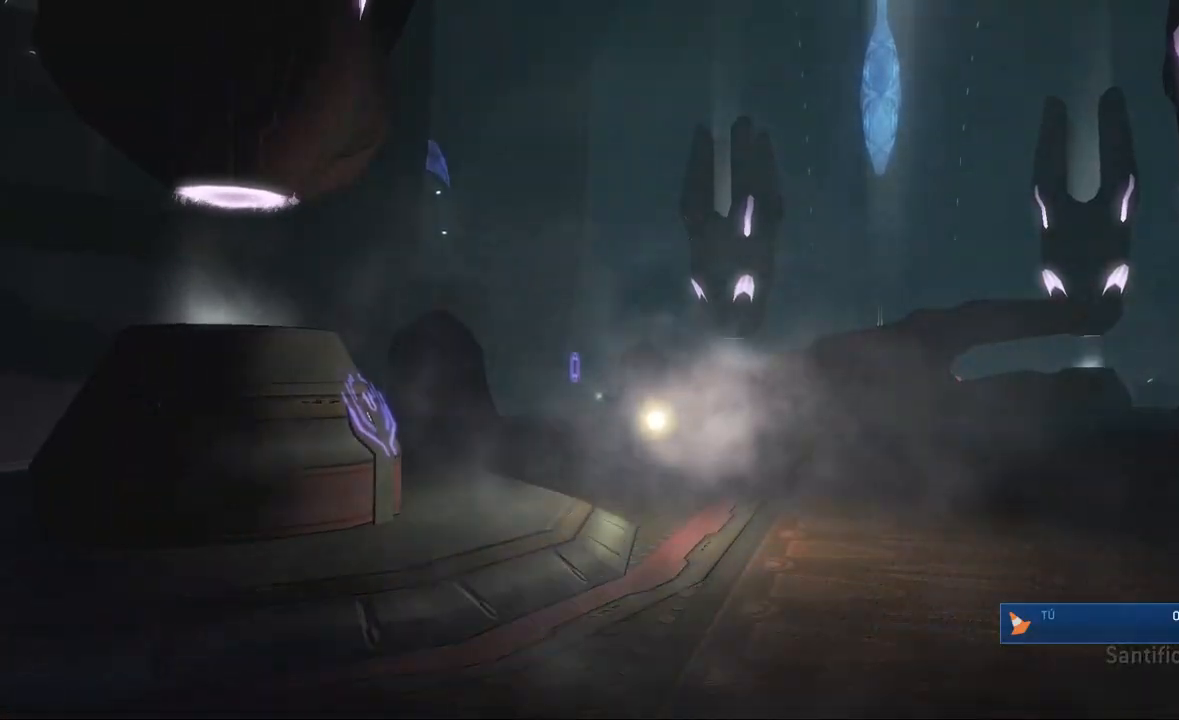
Gameplay with a controller (Xbox layout); each line is a JSON object with the inputs held at the frame after it. "events" lists button and stick changes between this image and that frame as [ms after this image, input, new state], when the widget could be followed in between.
{"buttons": [], "left_stick": "right", "right_stick": "center"}
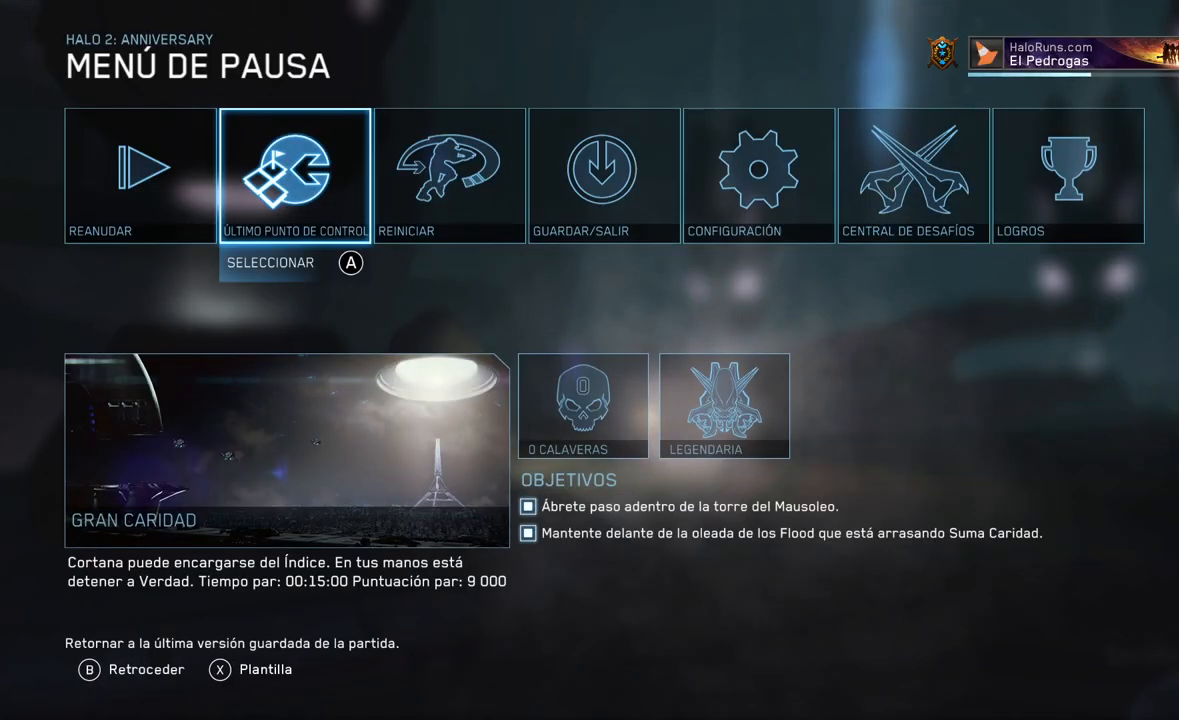
{"buttons": [], "left_stick": "center", "right_stick": "center", "events": [[17, "A", "down"], [50, "left_stick", "center"], [83, "A", "up"], [133, "left_stick", "left"], [217, "A", "down"], [267, "left_stick", "center"], [300, "A", "up"]]}
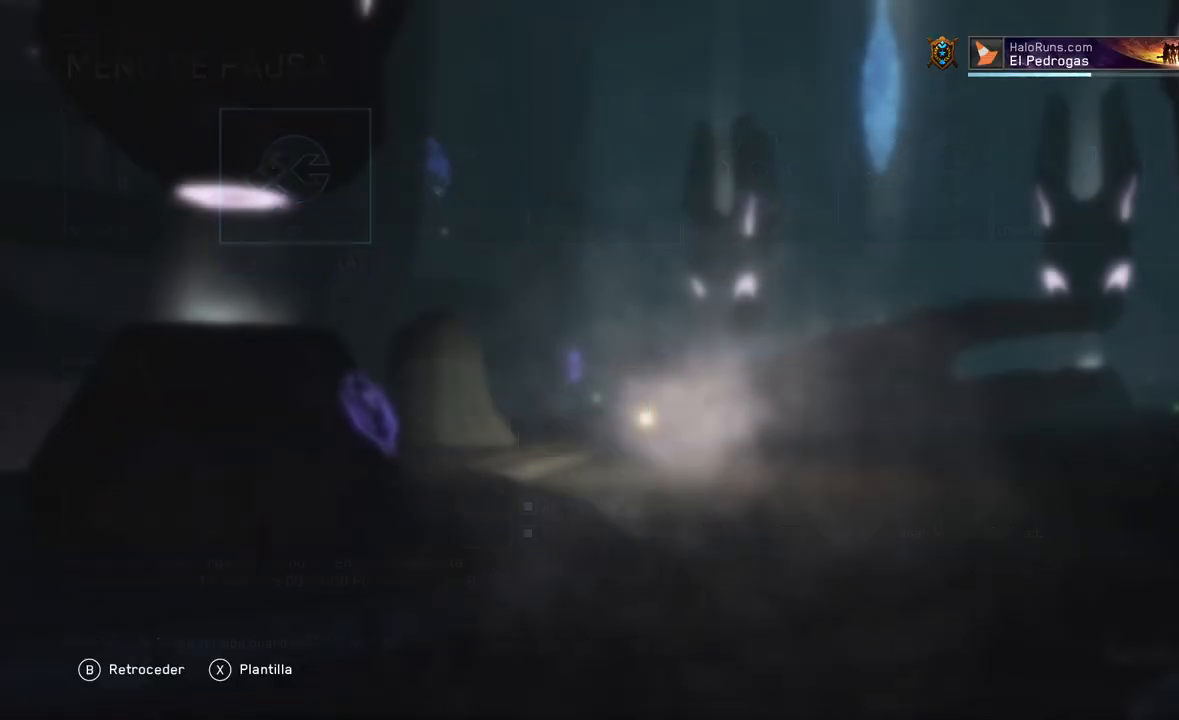
{"buttons": ["X", "Y"], "left_stick": "center", "right_stick": "center", "events": [[317, "Y", "down"], [483, "X", "down"]]}
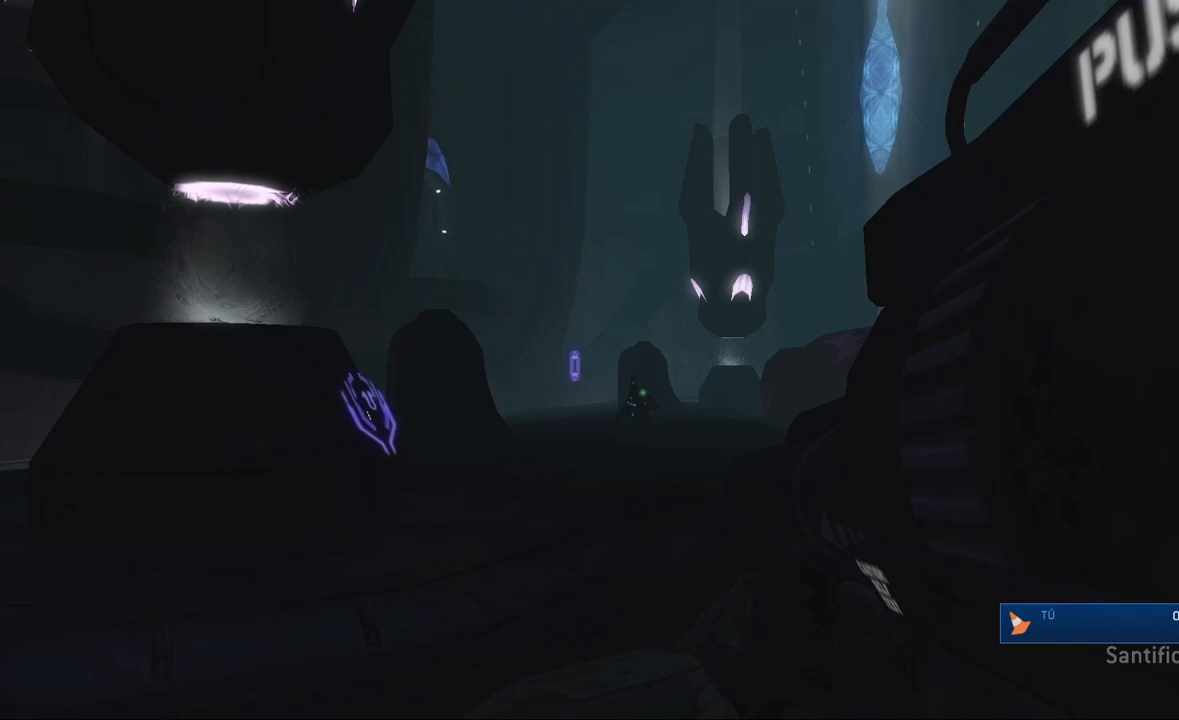
{"buttons": [], "left_stick": "center", "right_stick": "center", "events": [[17, "Y", "up"], [50, "R2", "down"], [117, "X", "up"], [150, "R2", "up"], [350, "Y", "down"], [483, "Y", "up"]]}
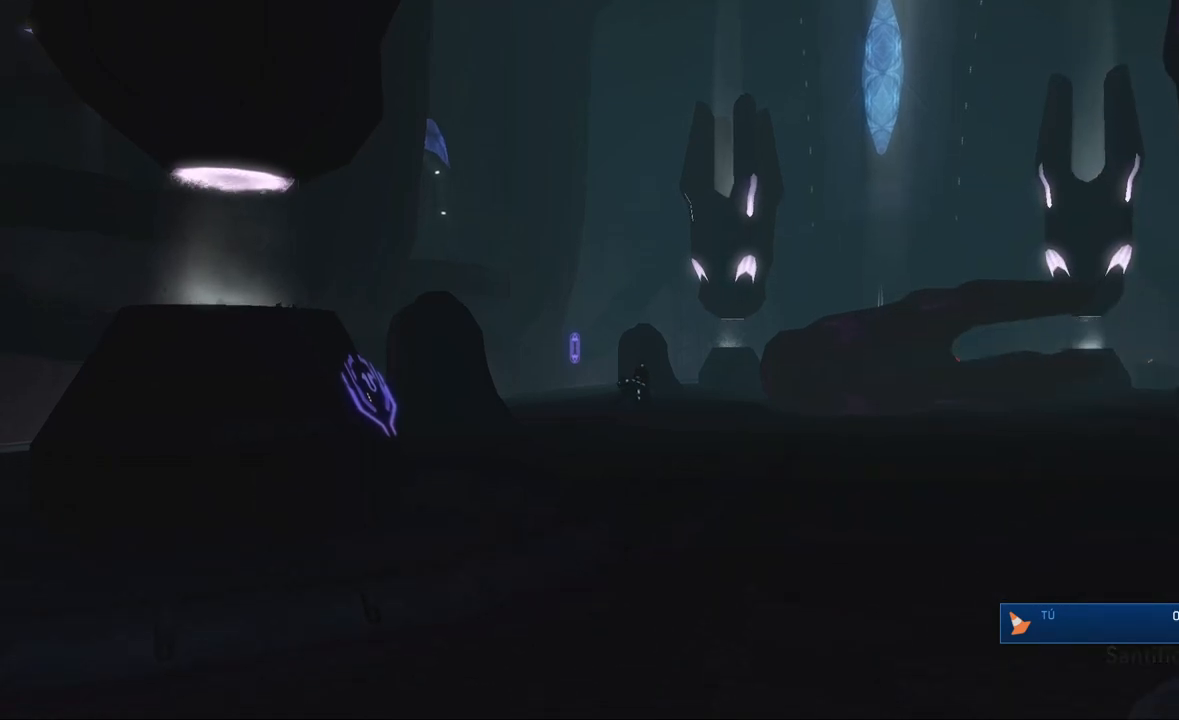
{"buttons": [], "left_stick": "center", "right_stick": "center", "events": [[183, "right_stick", "up"], [317, "right_stick", "center"]]}
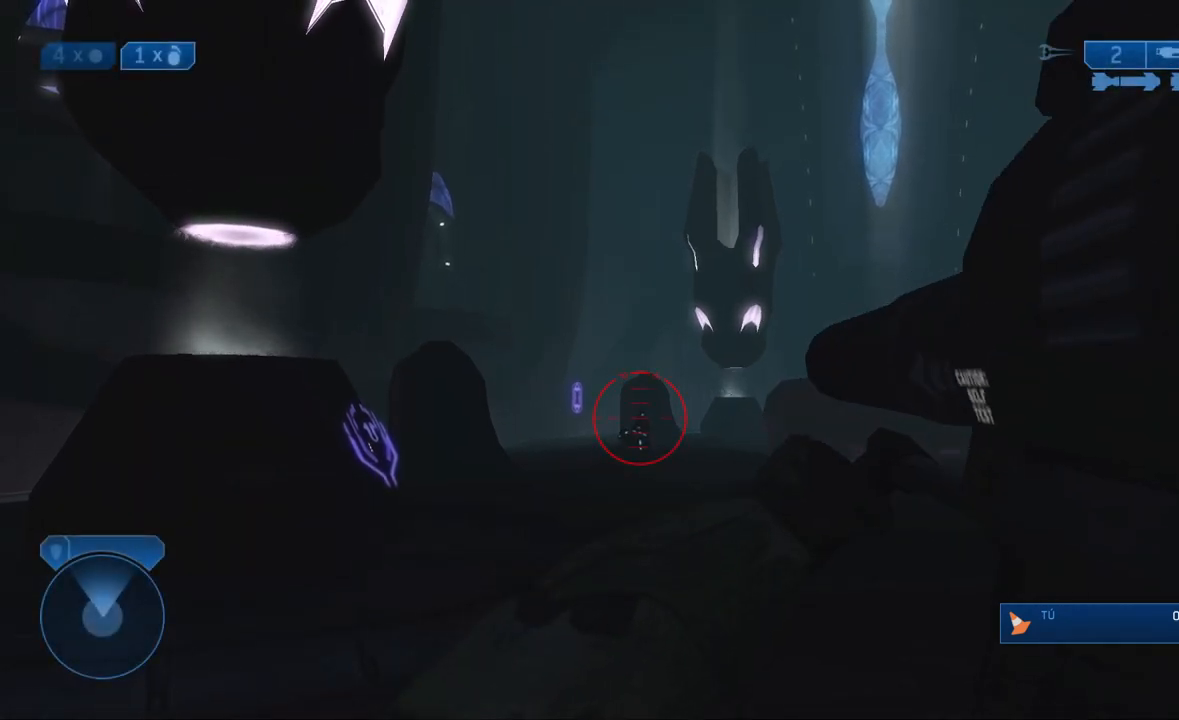
{"buttons": [], "left_stick": "center", "right_stick": "down", "events": [[150, "Y", "down"], [183, "R2", "down"], [217, "X", "down"], [250, "Y", "up"], [283, "right_stick", "down"], [317, "X", "up"], [350, "R2", "up"]]}
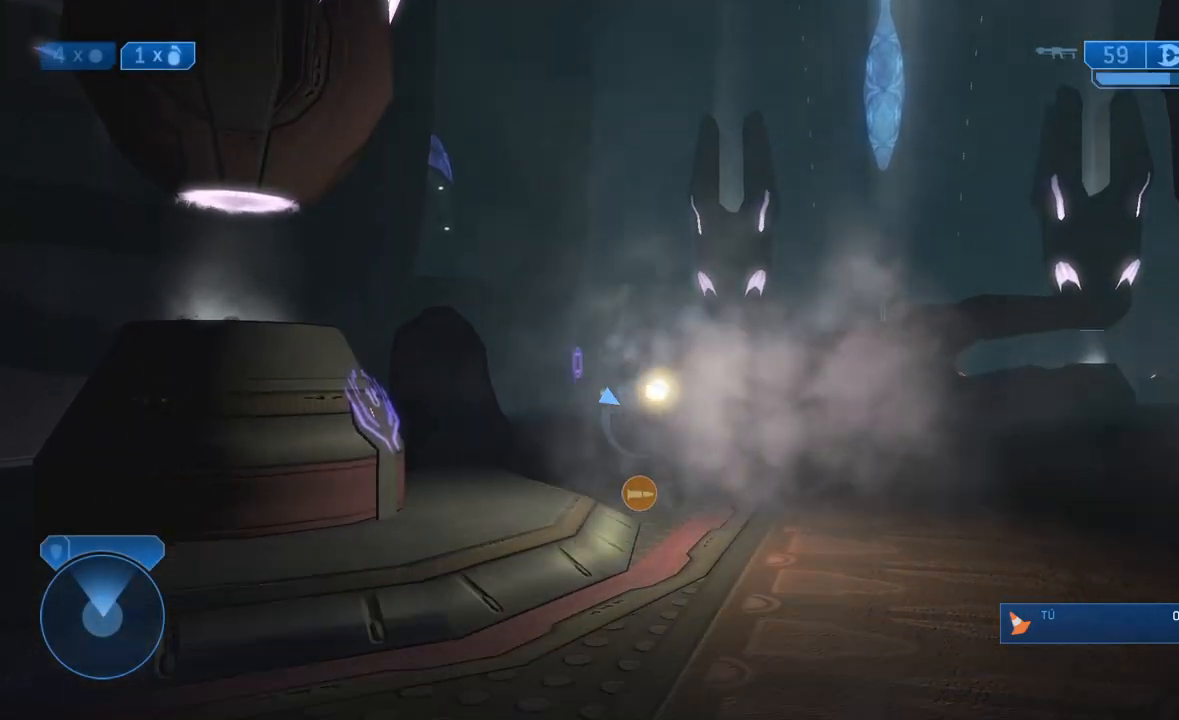
{"buttons": ["A"], "left_stick": "right", "right_stick": "down", "events": [[150, "START", "down"], [333, "START", "up"], [383, "left_stick", "right"], [500, "A", "down"]]}
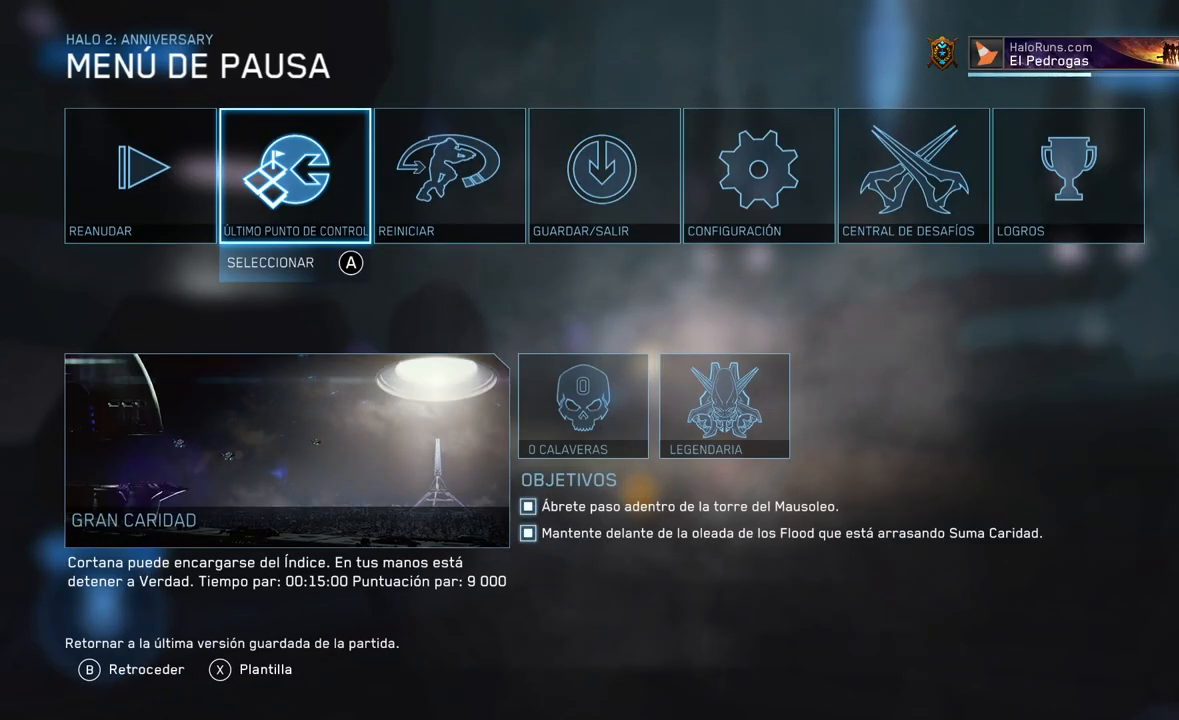
{"buttons": [], "left_stick": "center", "right_stick": "center", "events": [[33, "left_stick", "center"], [100, "A", "up"], [167, "left_stick", "left"], [200, "A", "down"], [200, "right_stick", "center"], [233, "left_stick", "center"], [267, "A", "up"]]}
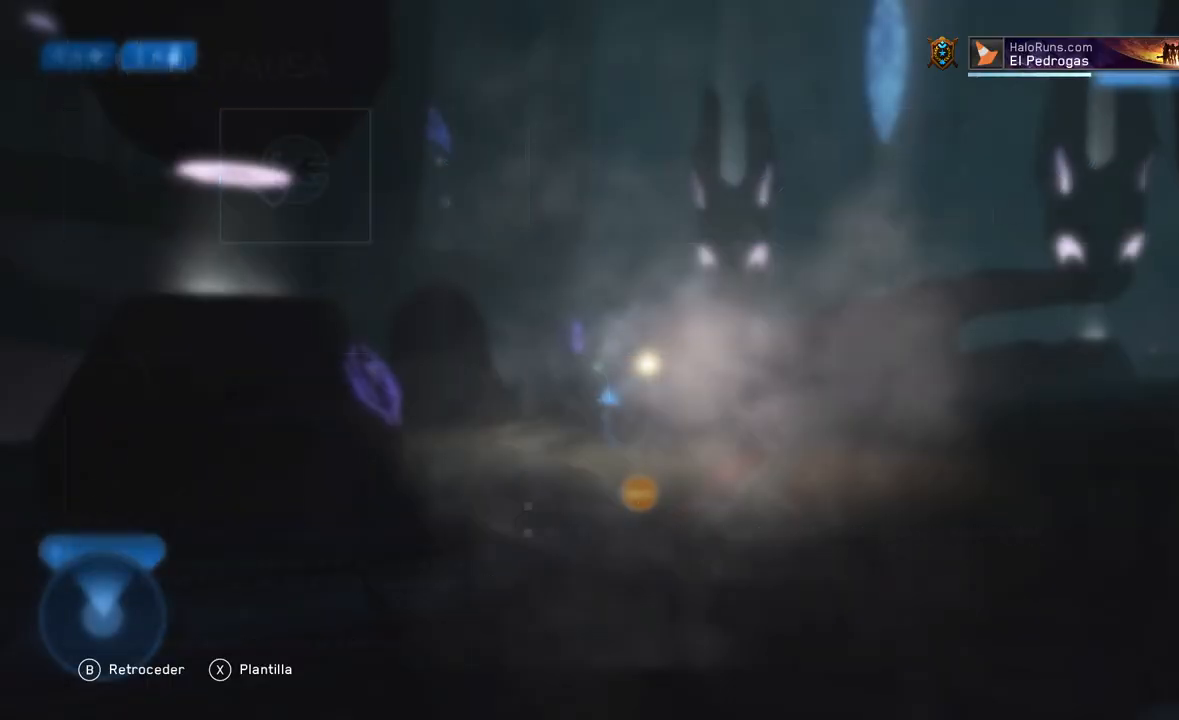
{"buttons": [], "left_stick": "center", "right_stick": "center", "events": []}
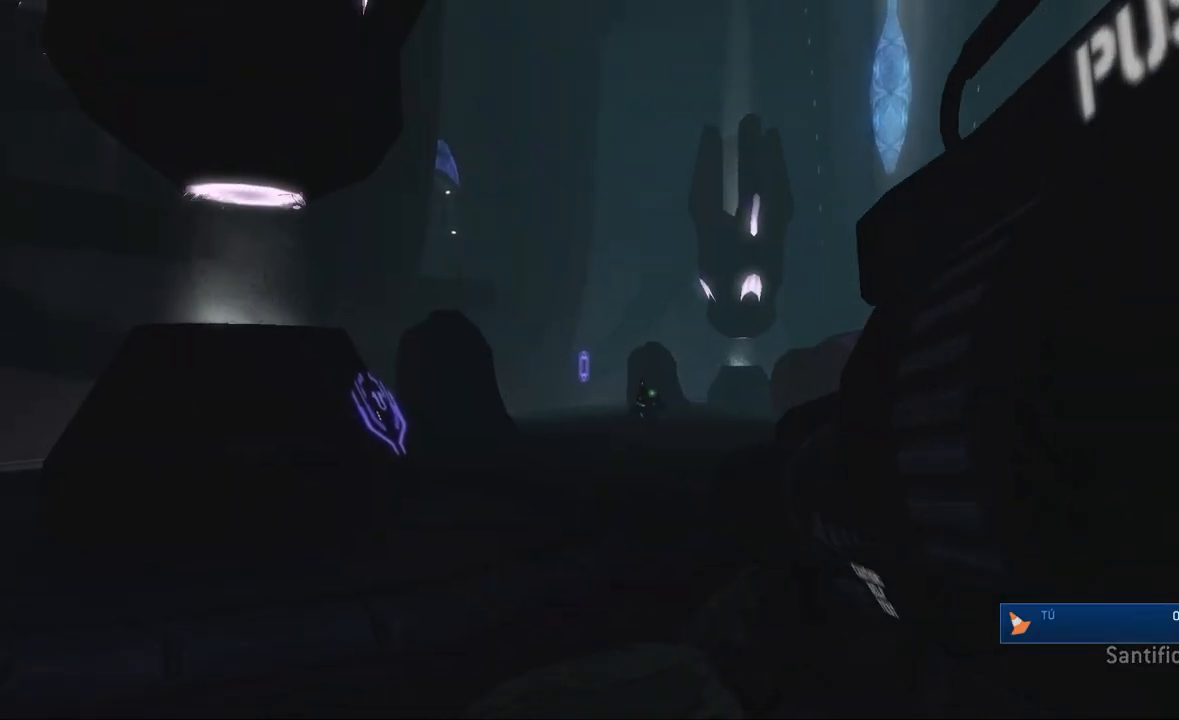
{"buttons": ["R2"], "left_stick": "center", "right_stick": "center", "events": [[300, "Y", "down"], [400, "R2", "down"], [400, "X", "down"], [433, "Y", "up"], [500, "X", "up"]]}
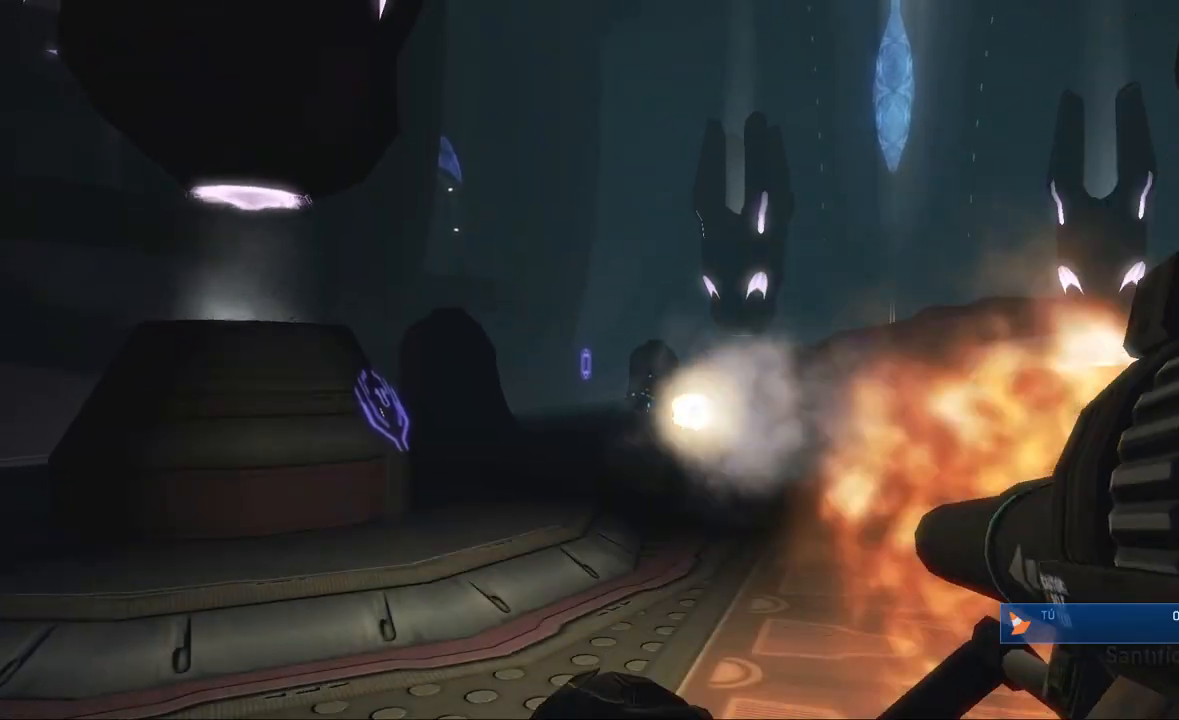
{"buttons": ["START"], "left_stick": "center", "right_stick": "center", "events": [[67, "R2", "up"], [200, "Y", "down"], [267, "Y", "up"], [333, "START", "down"]]}
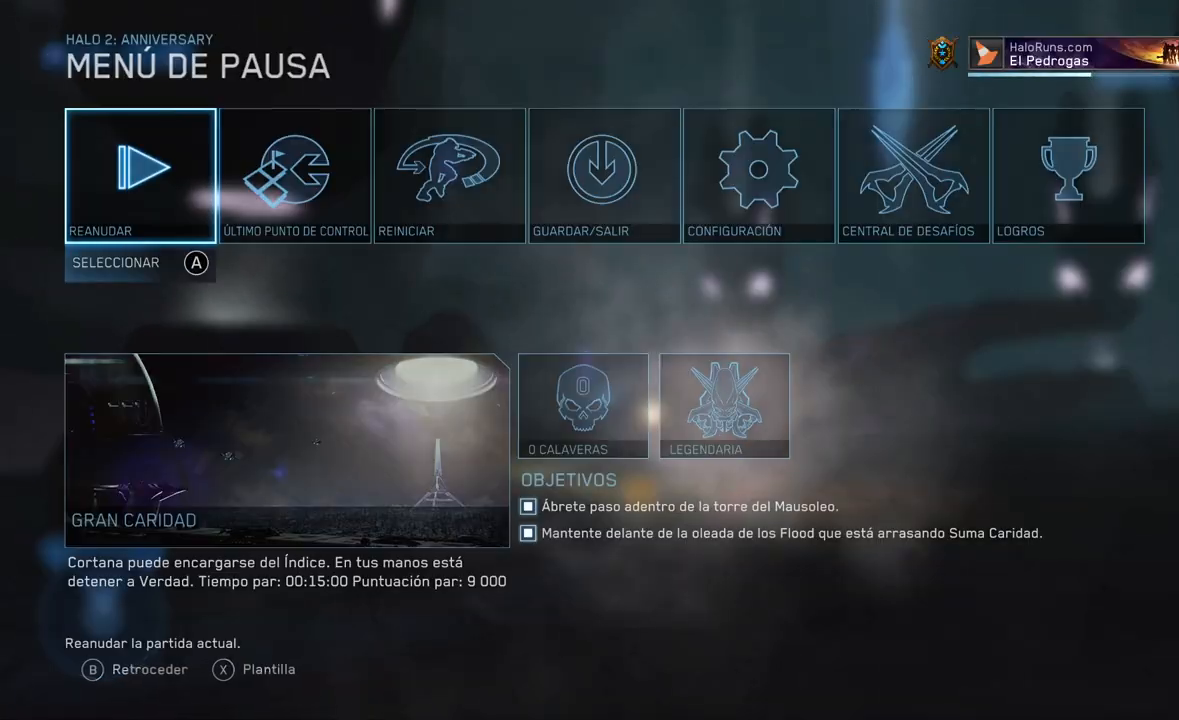
{"buttons": [], "left_stick": "center", "right_stick": "center", "events": [[17, "START", "up"], [83, "left_stick", "right"], [183, "A", "down"], [217, "left_stick", "center"], [250, "A", "up"], [283, "left_stick", "left"], [350, "A", "down"], [400, "left_stick", "center"], [467, "A", "up"]]}
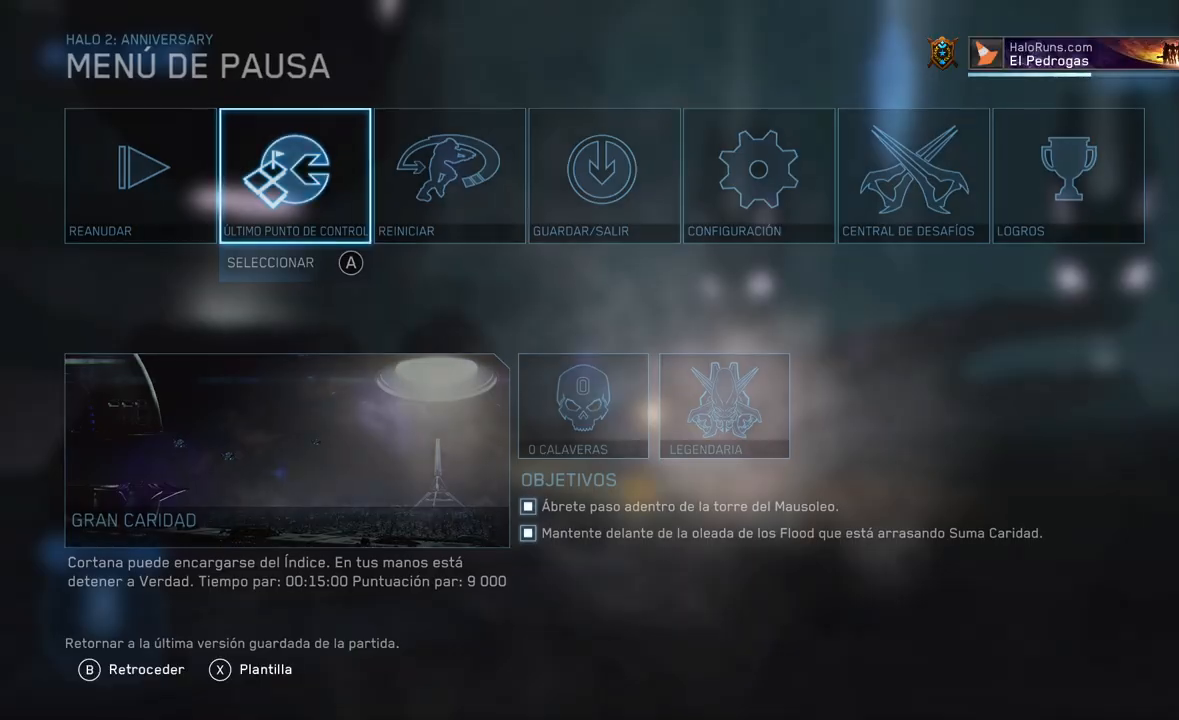
{"buttons": [], "left_stick": "center", "right_stick": "center", "events": []}
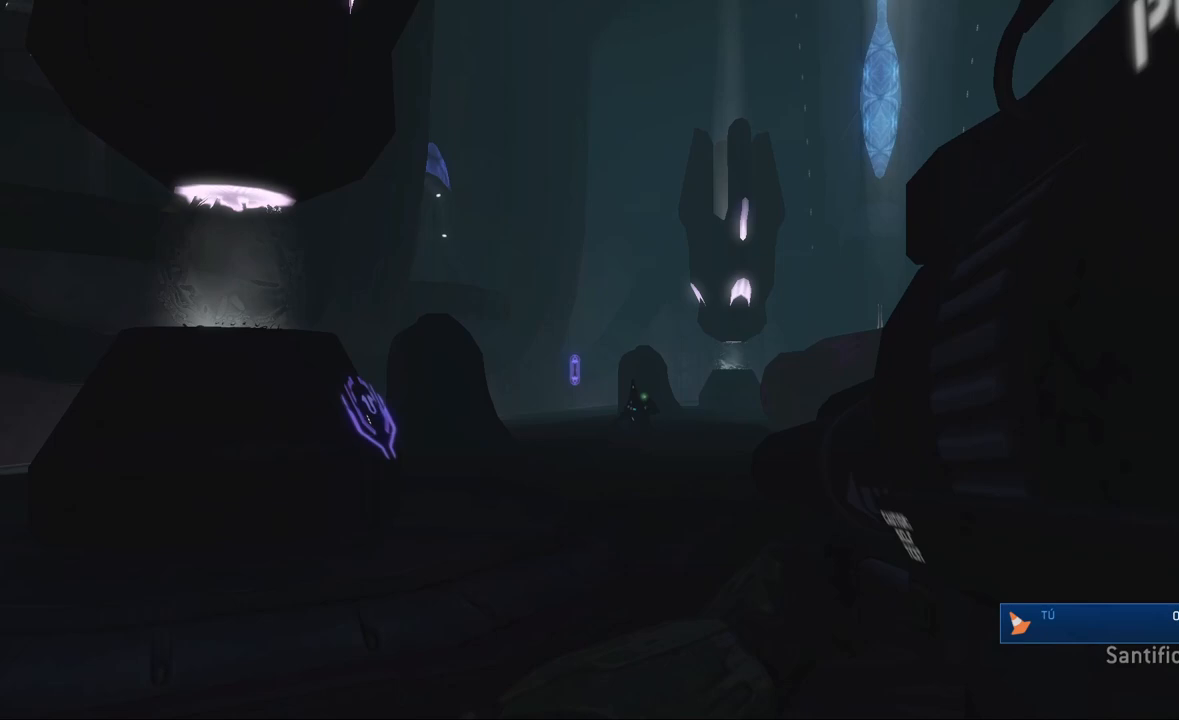
{"buttons": [], "left_stick": "center", "right_stick": "center", "events": []}
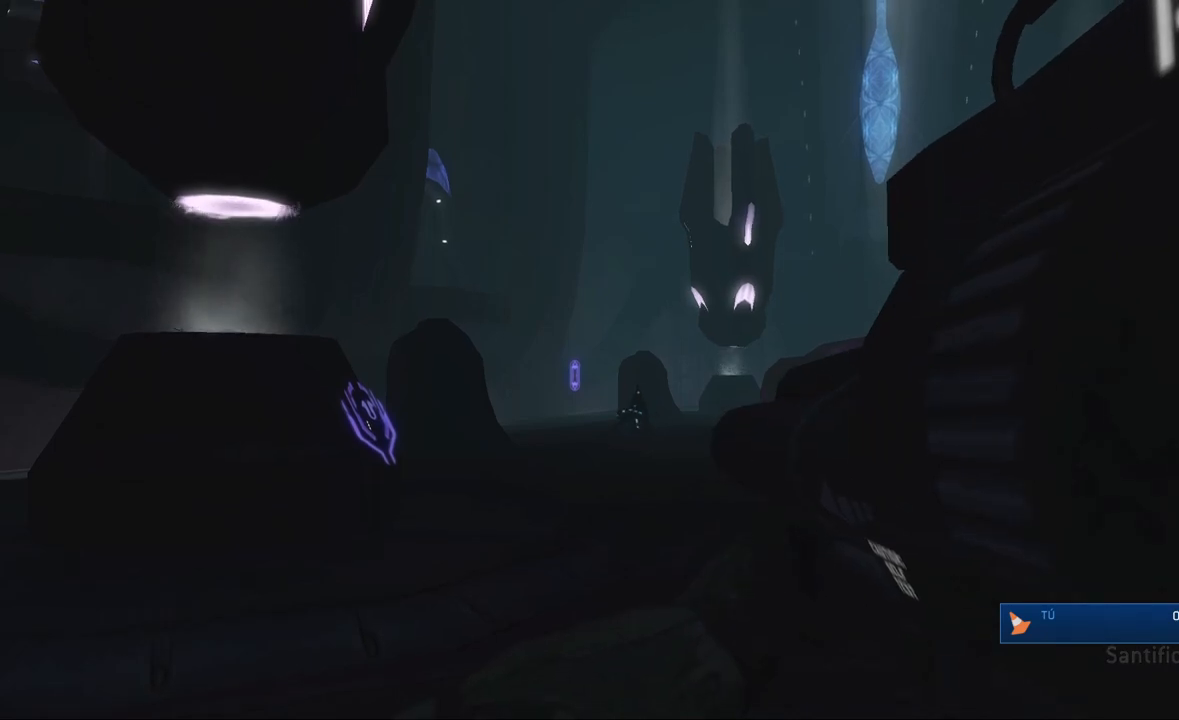
{"buttons": [], "left_stick": "center", "right_stick": "center", "events": [[167, "Y", "down"], [250, "X", "down"], [283, "Y", "up"], [317, "R2", "down"], [317, "right_stick", "down-left"], [417, "X", "up"], [450, "R2", "up"], [450, "right_stick", "center"]]}
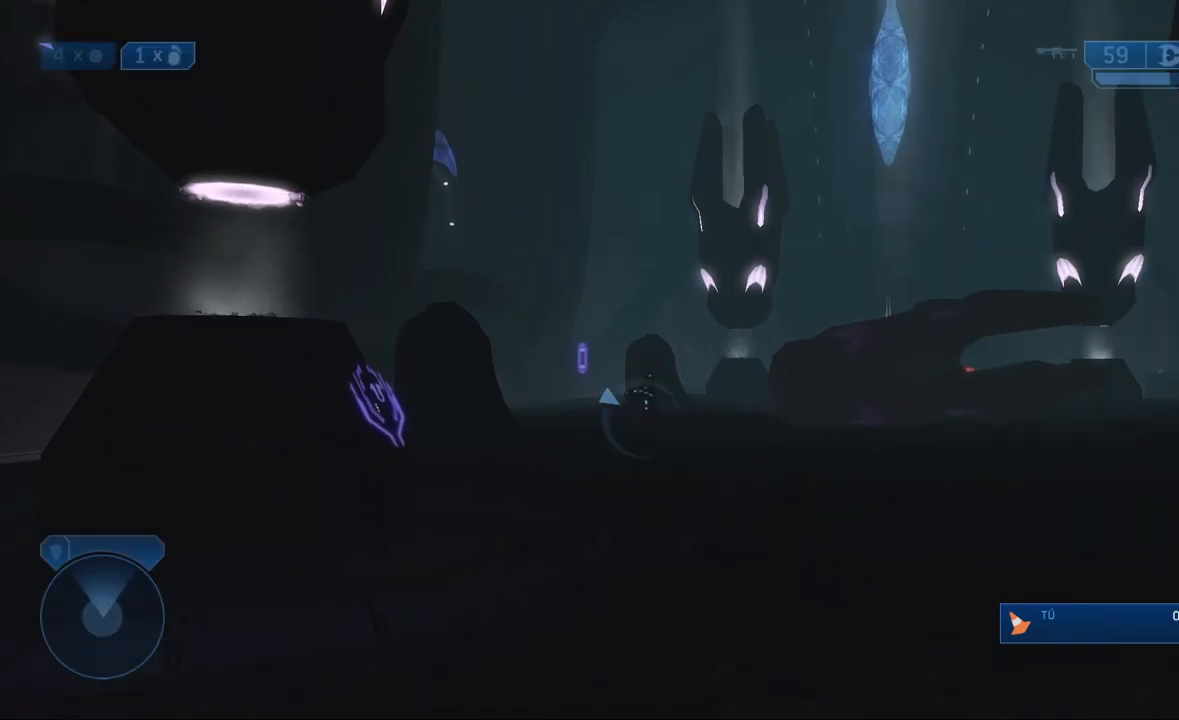
{"buttons": [], "left_stick": "center", "right_stick": "up", "events": [[250, "Y", "down"], [350, "Y", "up"], [483, "right_stick", "up"]]}
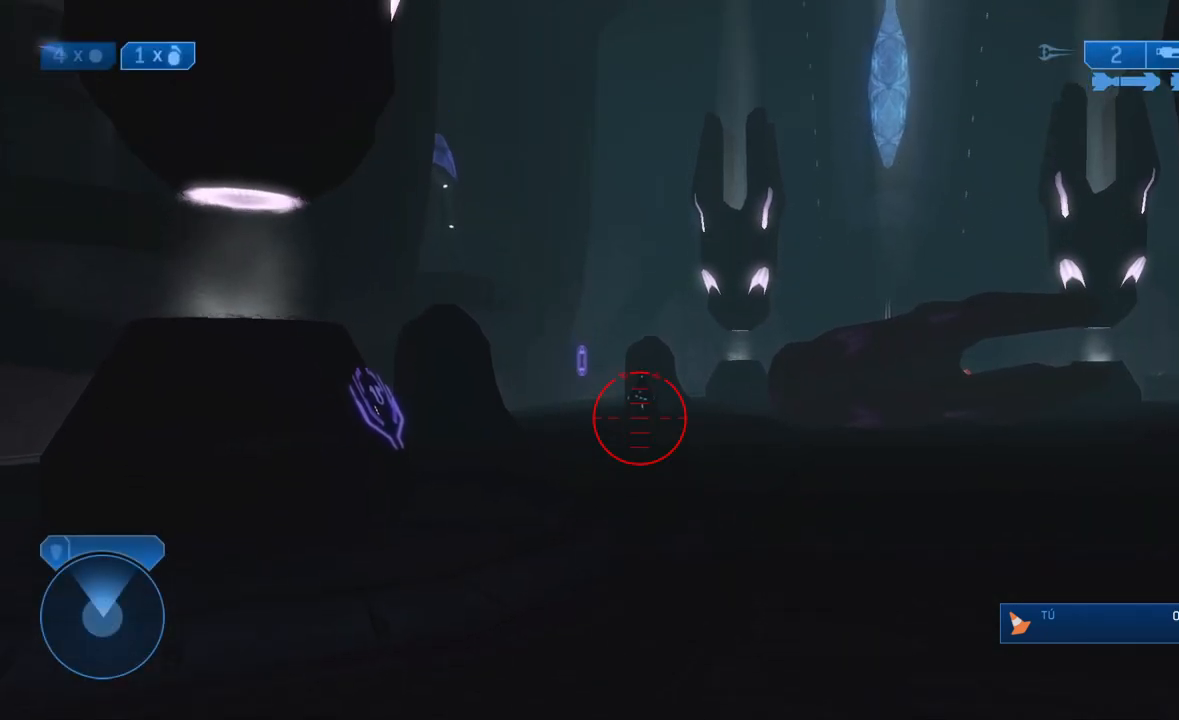
{"buttons": [], "left_stick": "center", "right_stick": "center", "events": [[83, "right_stick", "center"]]}
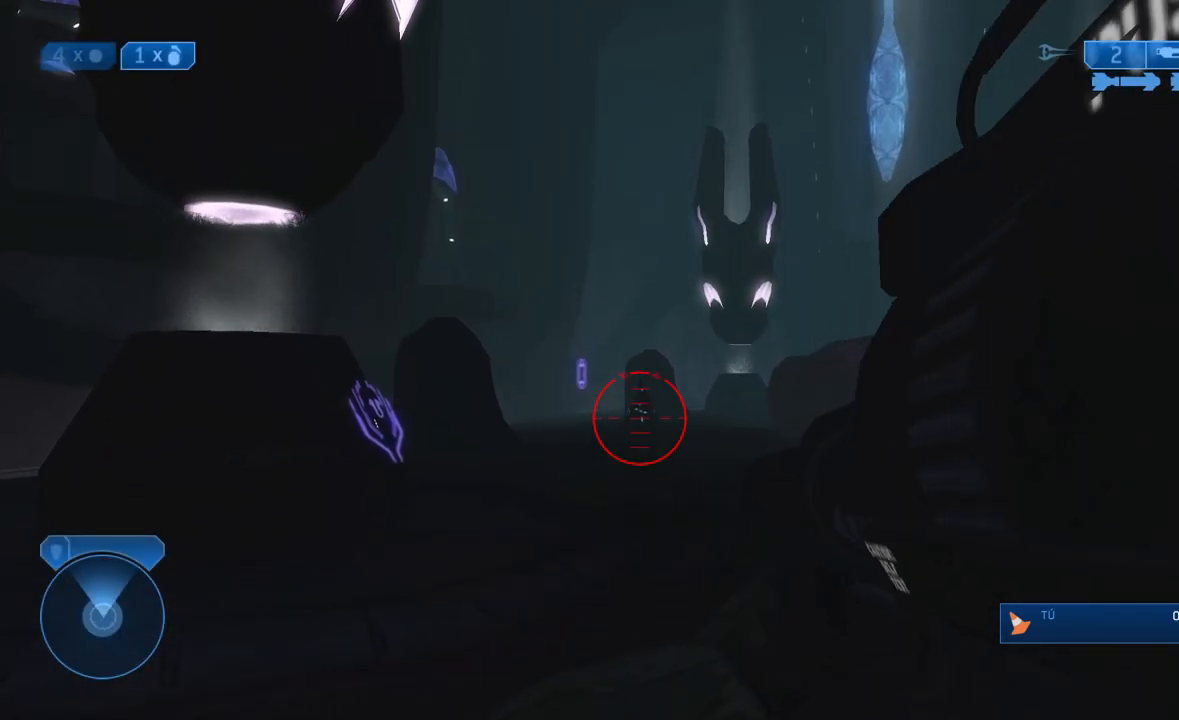
{"buttons": ["Y"], "left_stick": "center", "right_stick": "down", "events": [[33, "Y", "down"], [100, "X", "down"], [100, "Y", "up"], [133, "R2", "down"], [133, "right_stick", "down-left"], [200, "right_stick", "down"], [300, "R2", "up"], [300, "X", "up"], [483, "Y", "down"]]}
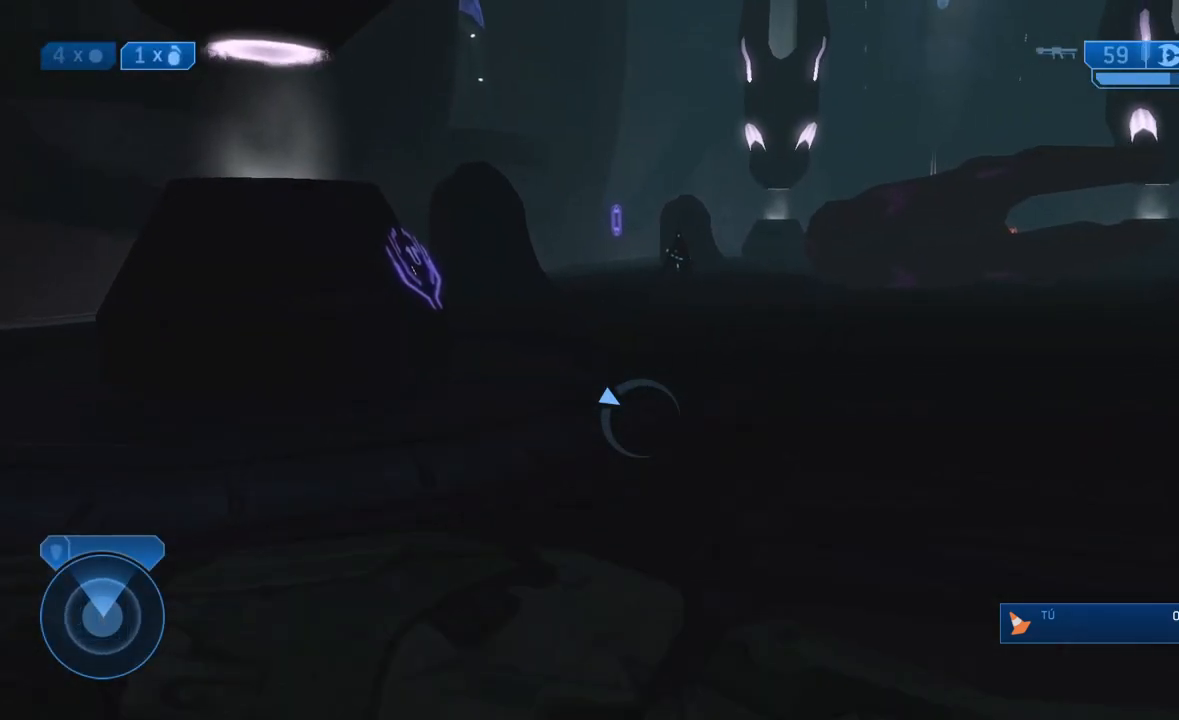
{"buttons": [], "left_stick": "center", "right_stick": "up", "events": [[50, "Y", "up"], [183, "right_stick", "up"]]}
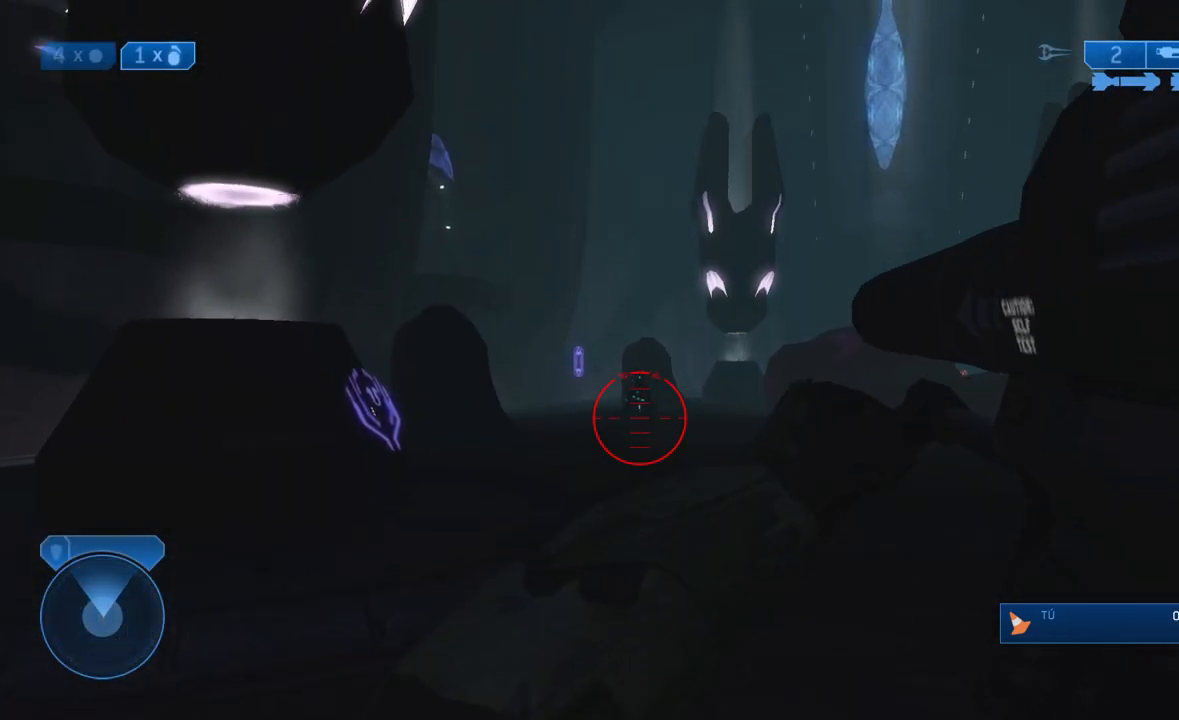
{"buttons": ["Y"], "left_stick": "center", "right_stick": "center", "events": [[117, "right_stick", "center"], [417, "Y", "down"]]}
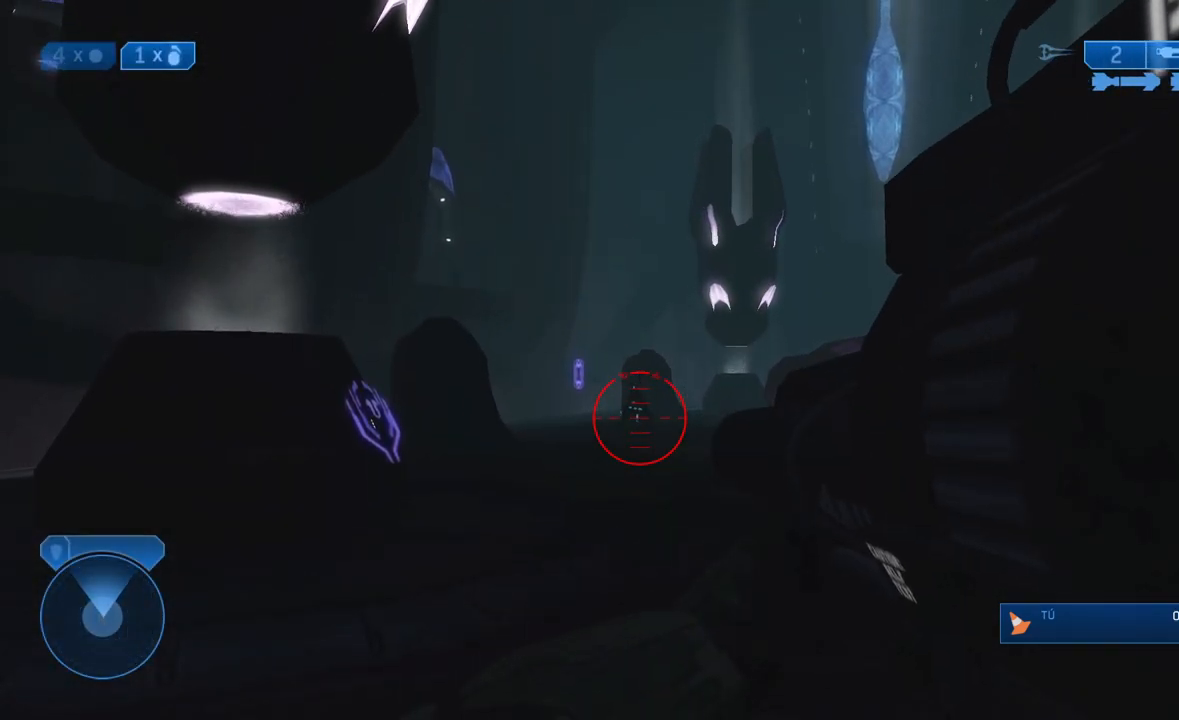
{"buttons": ["Y"], "left_stick": "center", "right_stick": "down", "events": [[17, "X", "down"], [17, "Y", "up"], [67, "R2", "down"], [67, "right_stick", "down"], [167, "X", "up"], [200, "R2", "up"], [467, "Y", "down"]]}
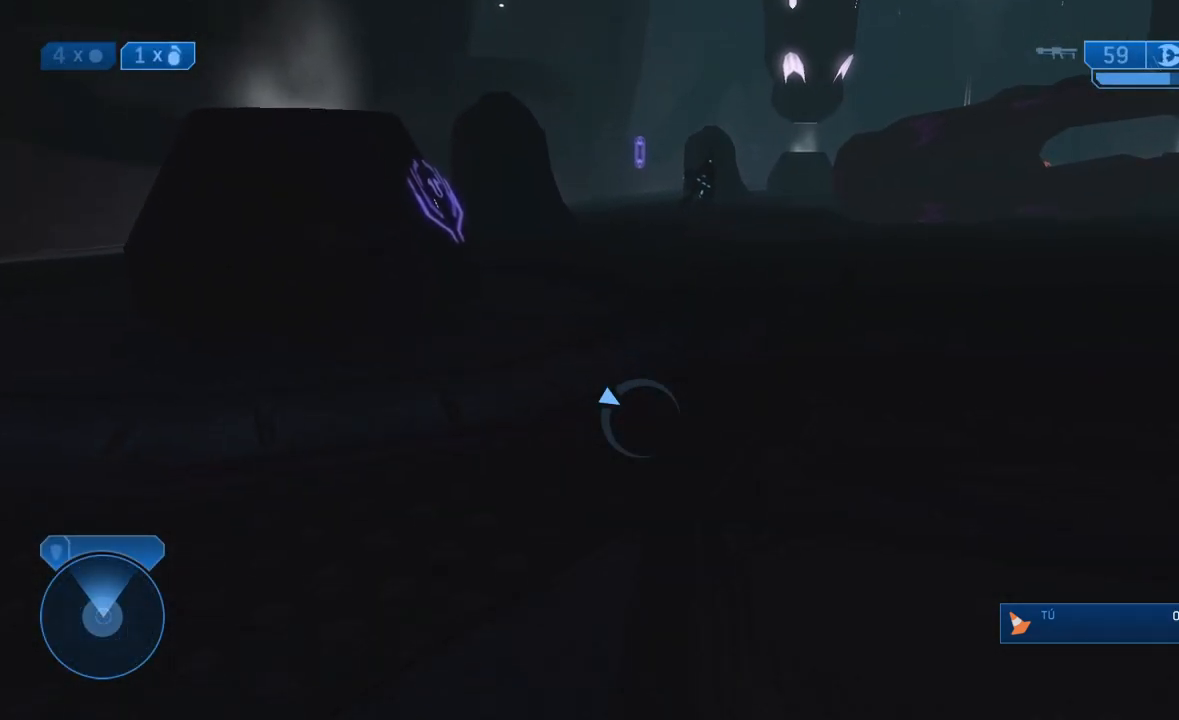
{"buttons": [], "left_stick": "center", "right_stick": "up", "events": [[33, "Y", "up"], [200, "right_stick", "up"], [417, "right_stick", "center"], [483, "right_stick", "up"]]}
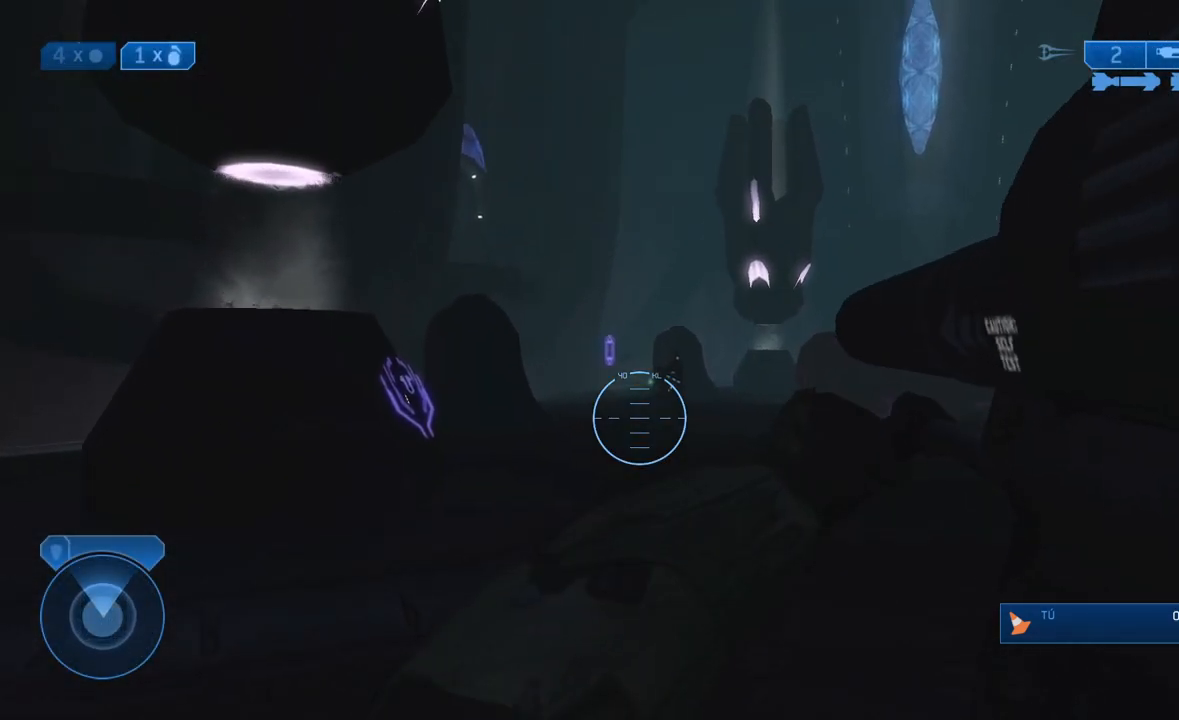
{"buttons": ["X", "R2"], "left_stick": "center", "right_stick": "down-left", "events": [[150, "right_stick", "center"], [383, "Y", "down"], [450, "X", "down"], [450, "Y", "up"], [483, "R2", "down"], [483, "right_stick", "down-left"]]}
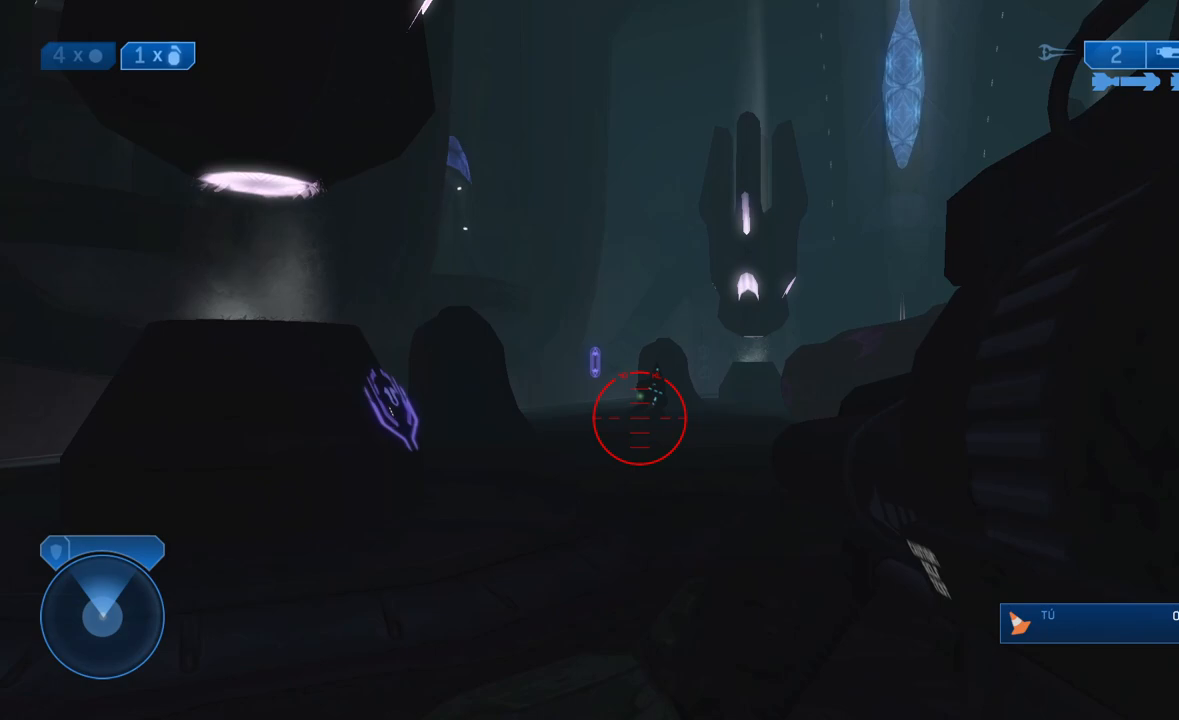
{"buttons": [], "left_stick": "center", "right_stick": "center", "events": [[67, "right_stick", "down"], [100, "X", "up"], [133, "R2", "up"], [267, "Y", "down"], [400, "Y", "up"], [500, "right_stick", "center"]]}
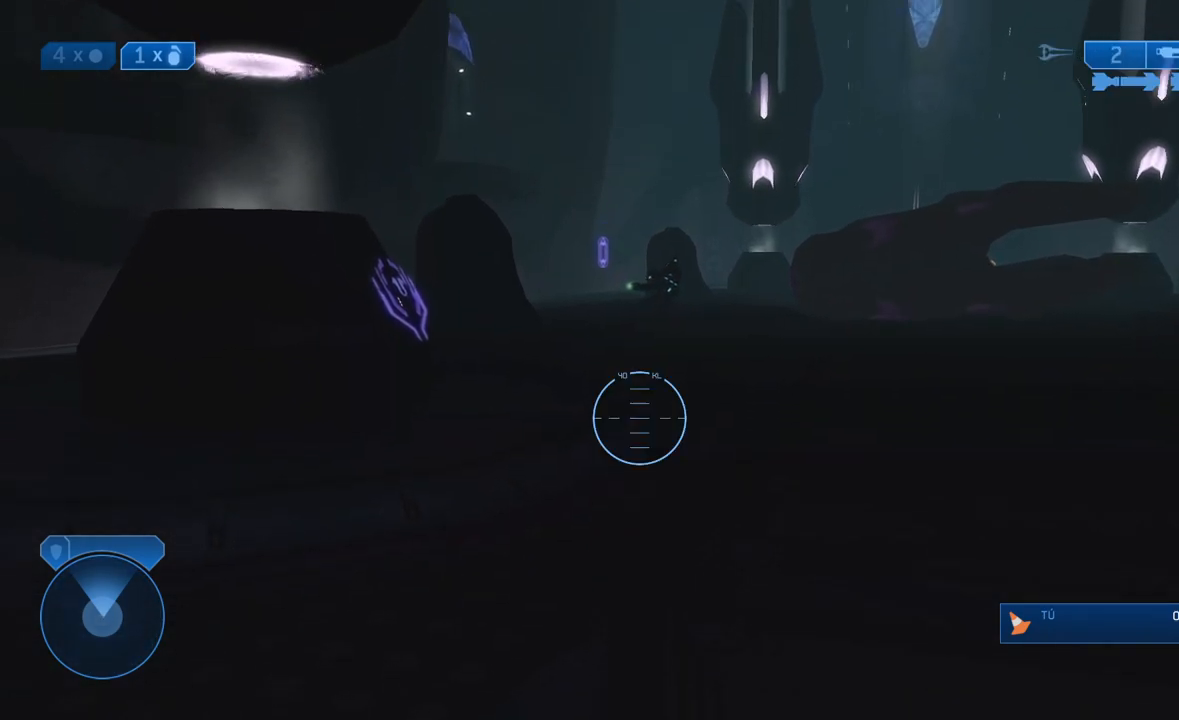
{"buttons": [], "left_stick": "center", "right_stick": "center", "events": [[33, "right_stick", "up"], [167, "right_stick", "center"], [317, "right_stick", "up"], [500, "right_stick", "center"]]}
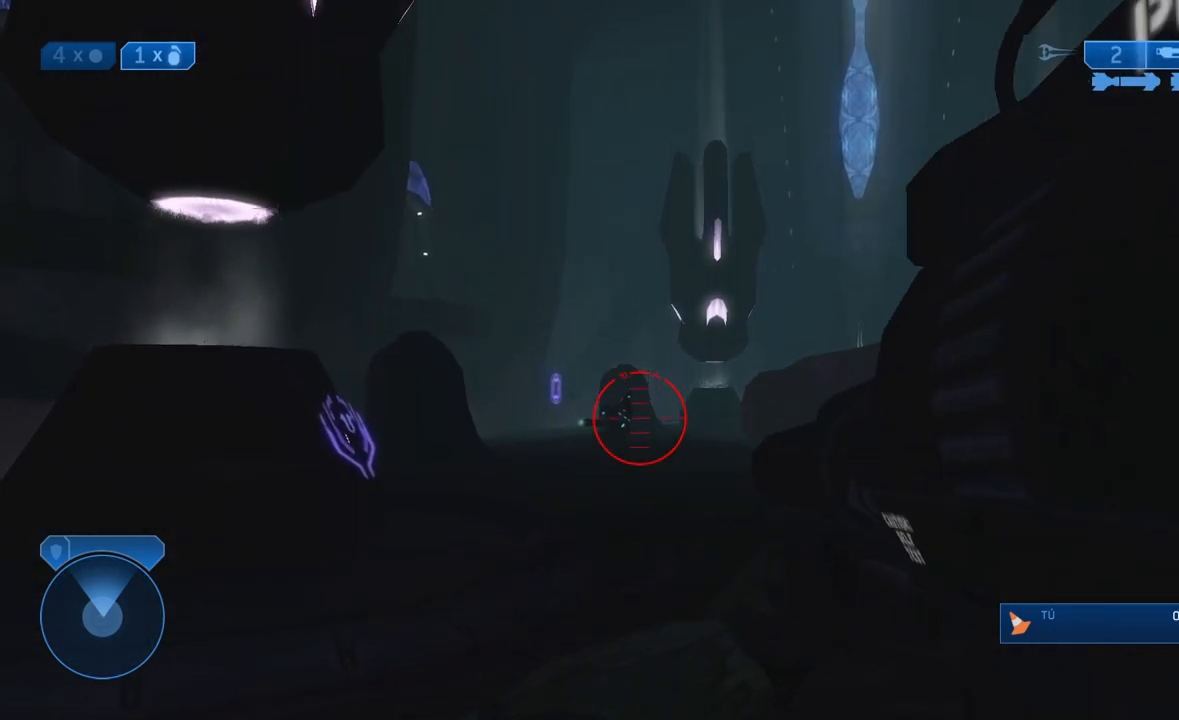
{"buttons": ["R2"], "left_stick": "center", "right_stick": "down", "events": [[250, "Y", "down"], [350, "X", "down"], [383, "R2", "down"], [383, "Y", "up"], [450, "right_stick", "down"], [483, "X", "up"]]}
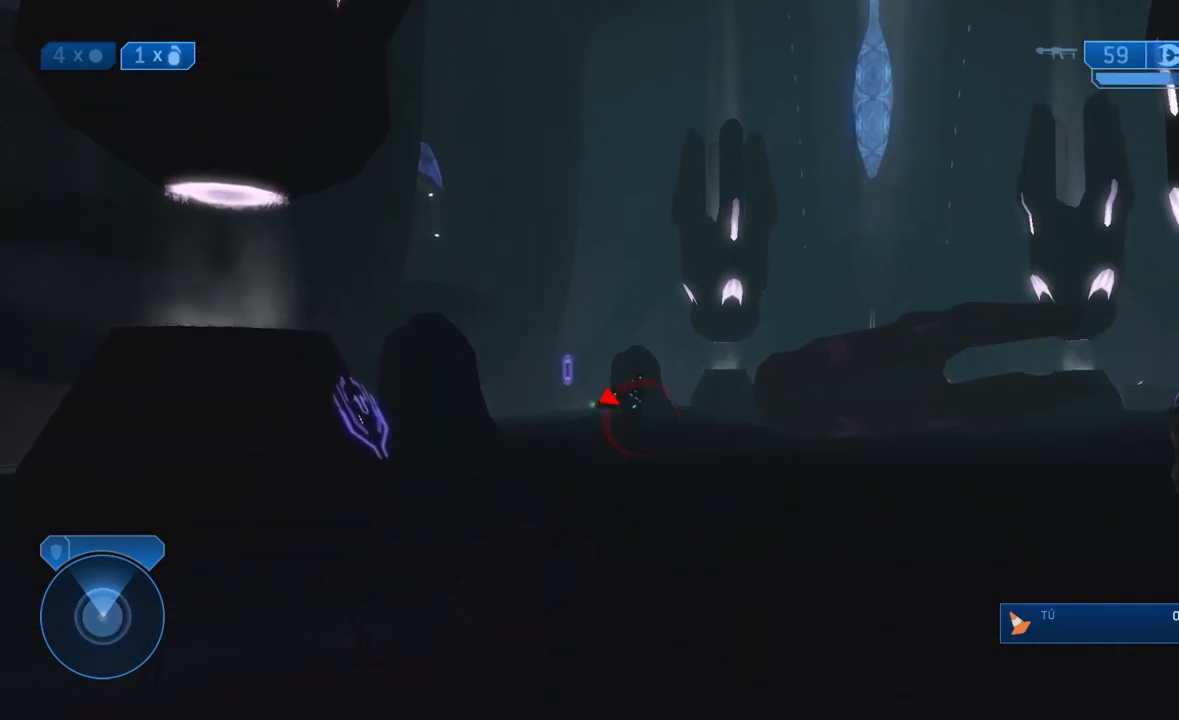
{"buttons": [], "left_stick": "center", "right_stick": "up", "events": [[17, "R2", "up"], [100, "Y", "down"], [200, "Y", "up"], [400, "right_stick", "up"]]}
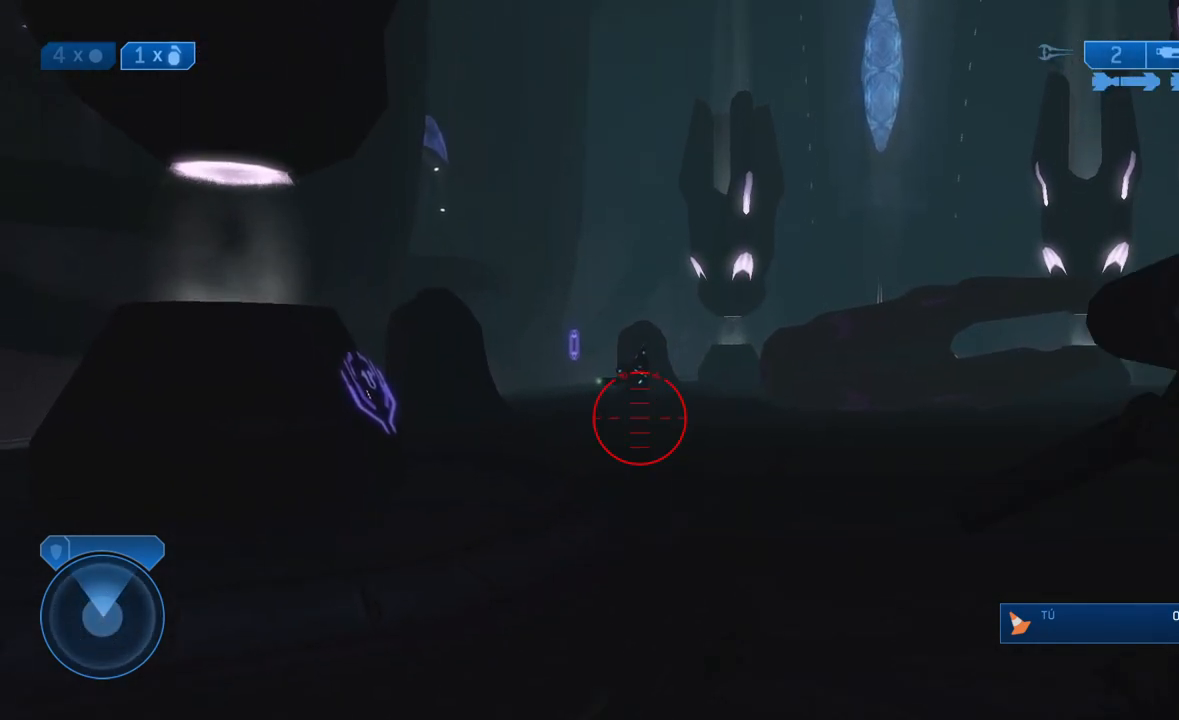
{"buttons": ["Y"], "left_stick": "center", "right_stick": "center", "events": [[67, "right_stick", "center"], [167, "right_stick", "up"], [233, "right_stick", "center"], [450, "Y", "down"]]}
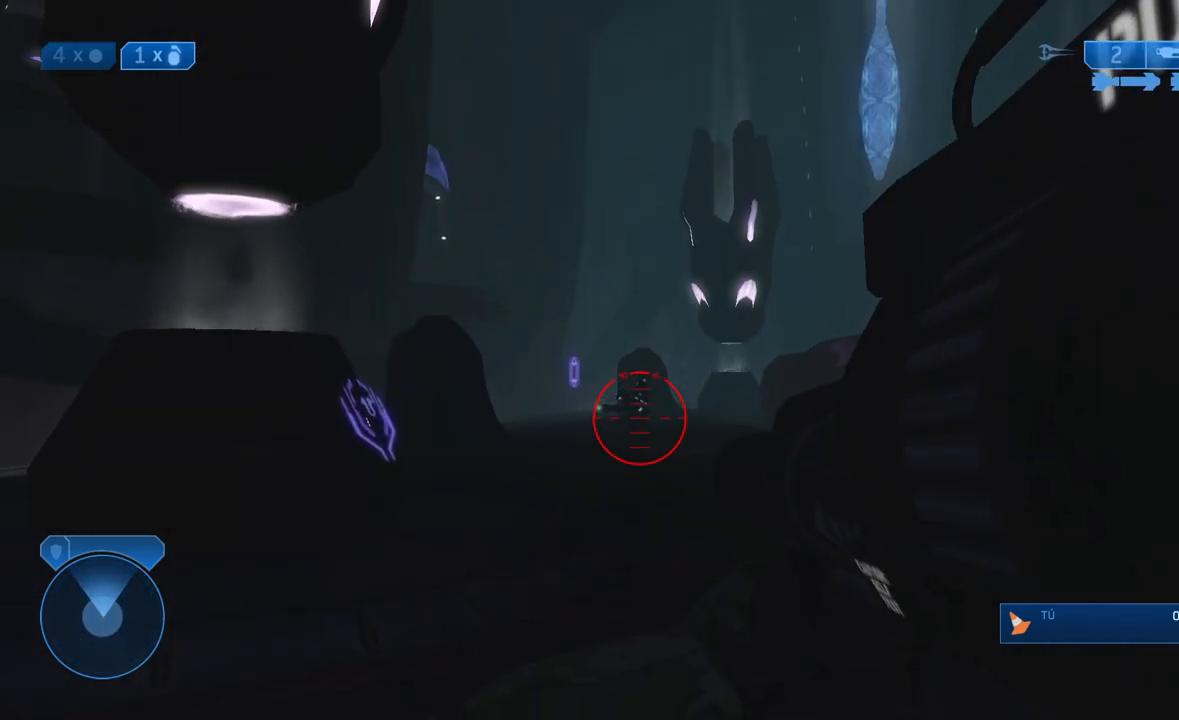
{"buttons": [], "left_stick": "center", "right_stick": "center", "events": [[50, "X", "down"], [83, "R2", "down"], [83, "X", "up"], [83, "Y", "up"], [83, "right_stick", "down-left"], [117, "X", "down"], [150, "right_stick", "down"], [183, "X", "up"], [250, "R2", "up"], [483, "right_stick", "center"]]}
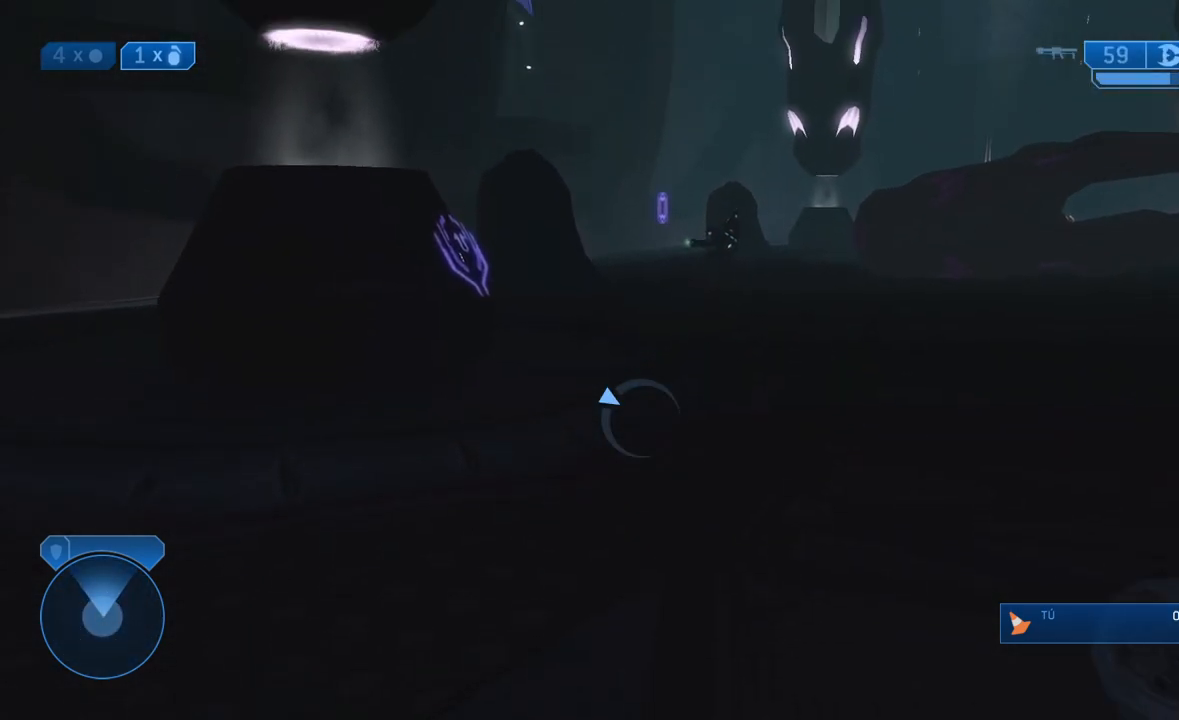
{"buttons": [], "left_stick": "center", "right_stick": "down", "events": [[17, "right_stick", "up"], [217, "right_stick", "center"], [250, "Y", "down"], [350, "Y", "up"], [483, "right_stick", "down"]]}